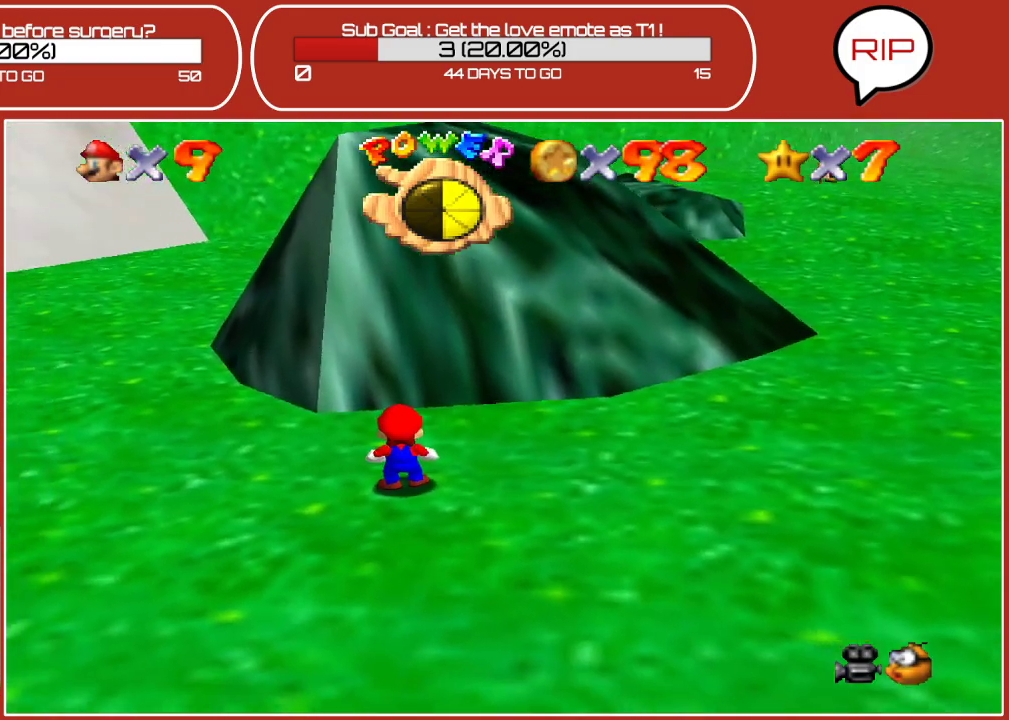
Gameplay with a controller (Nintendo layout); each line is a JSON object with the inputs held at the frame after it. "events" lists button and stick changes between this image and that frame as [ms after this image, input, new state], when the widget could be followed in between. Not read: L3 R3.
{"buttons": [], "left_stick": "up", "events": [[117, "left_stick", "up-right"], [483, "left_stick", "up"]]}
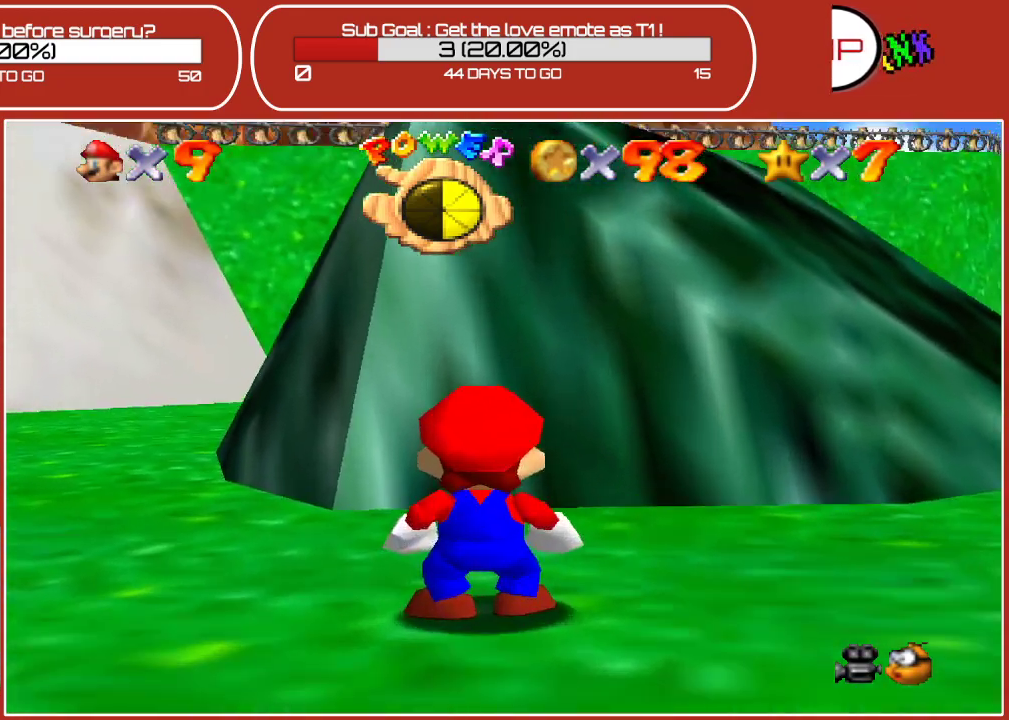
{"buttons": [], "left_stick": "center", "events": [[83, "left_stick", "center"]]}
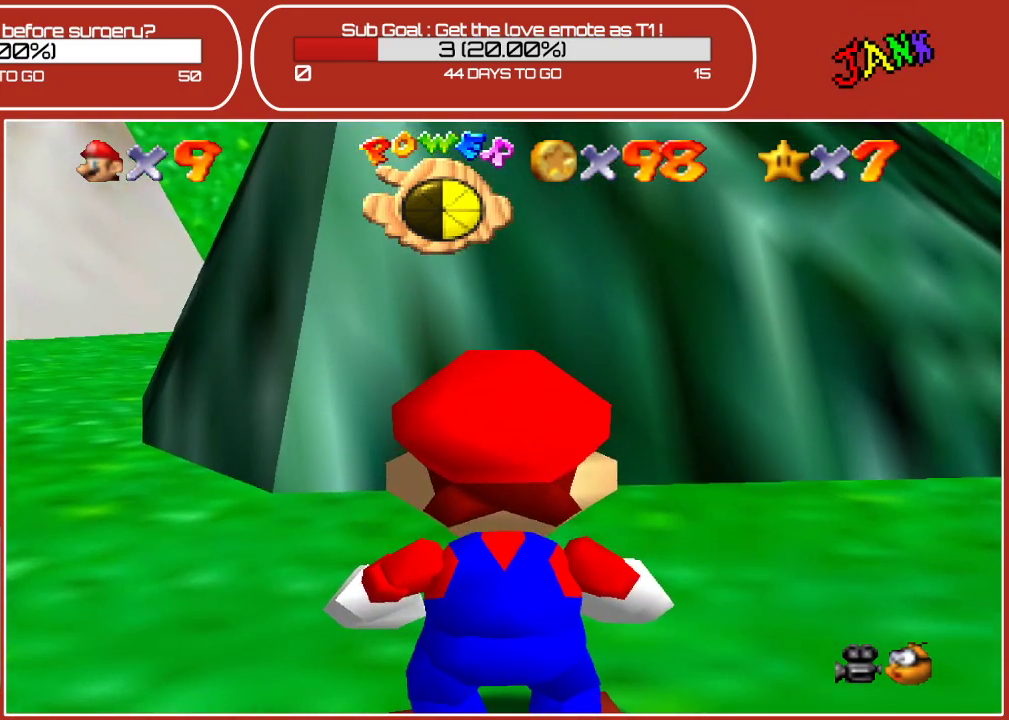
{"buttons": [], "left_stick": "center", "events": [[83, "C_UP", "down"], [117, "C_UP", "up"]]}
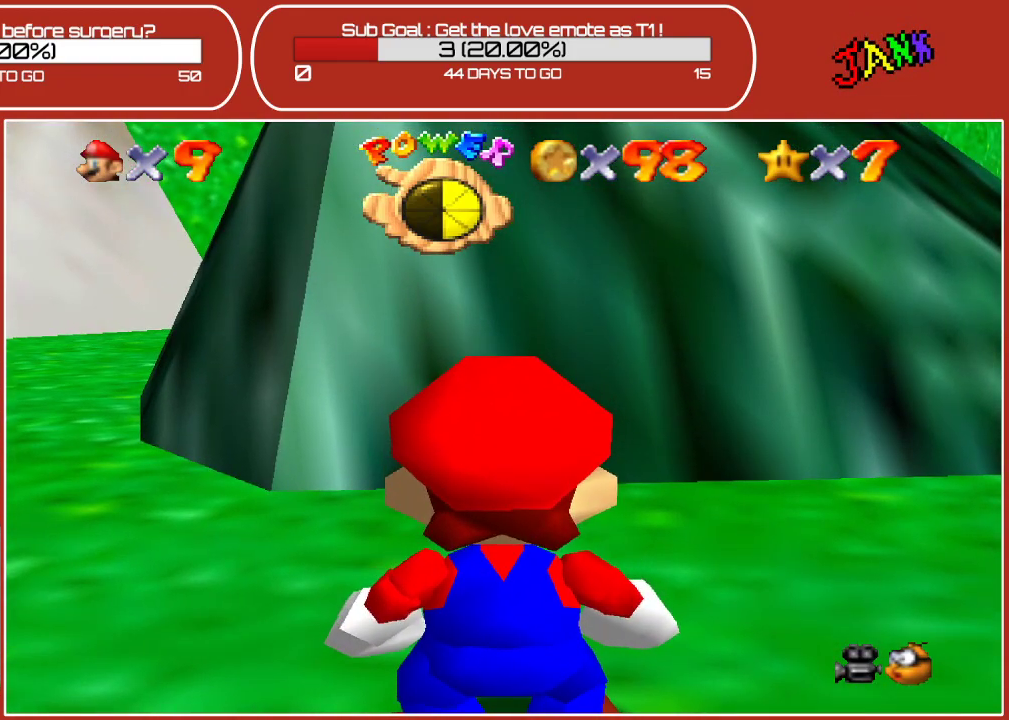
{"buttons": [], "left_stick": "up-right", "events": [[83, "A", "down"], [183, "A", "up"], [283, "left_stick", "up-right"]]}
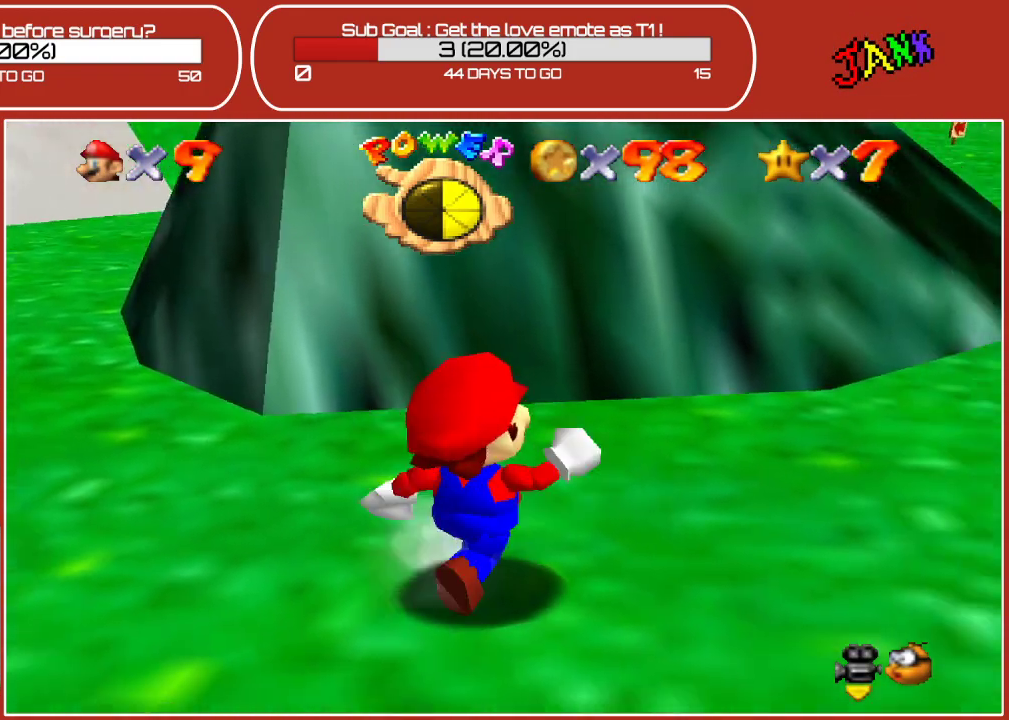
{"buttons": ["A"], "left_stick": "up-right", "events": [[333, "A", "down"]]}
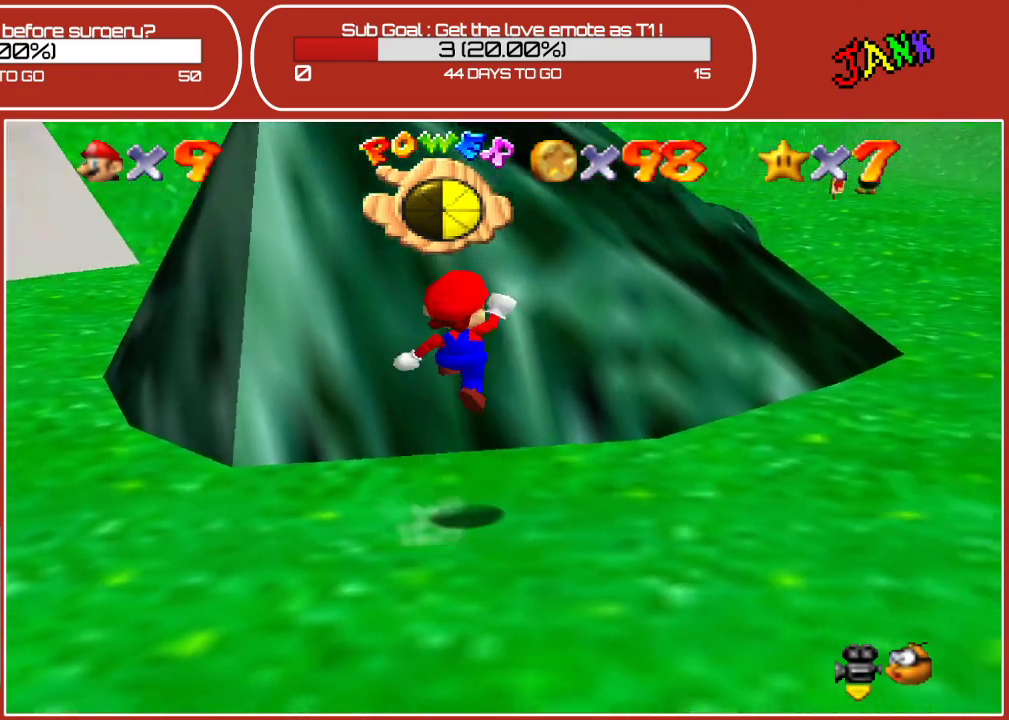
{"buttons": [], "left_stick": "up-right", "events": [[200, "A", "up"]]}
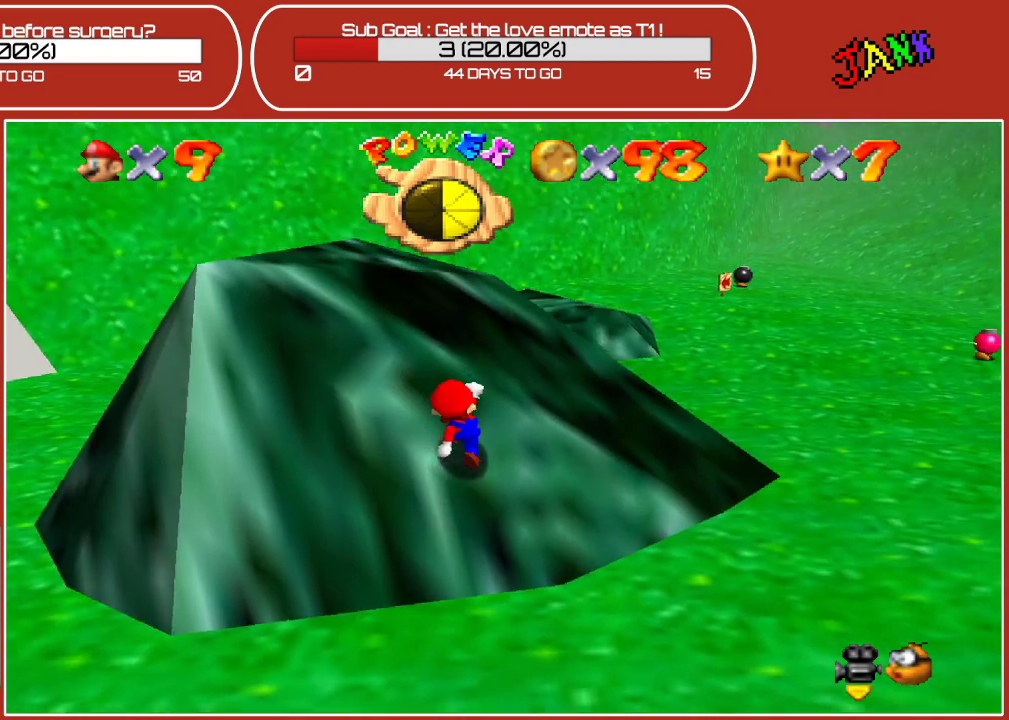
{"buttons": ["B"], "left_stick": "up-right", "events": [[67, "A", "down"], [317, "A", "up"], [383, "B", "down"]]}
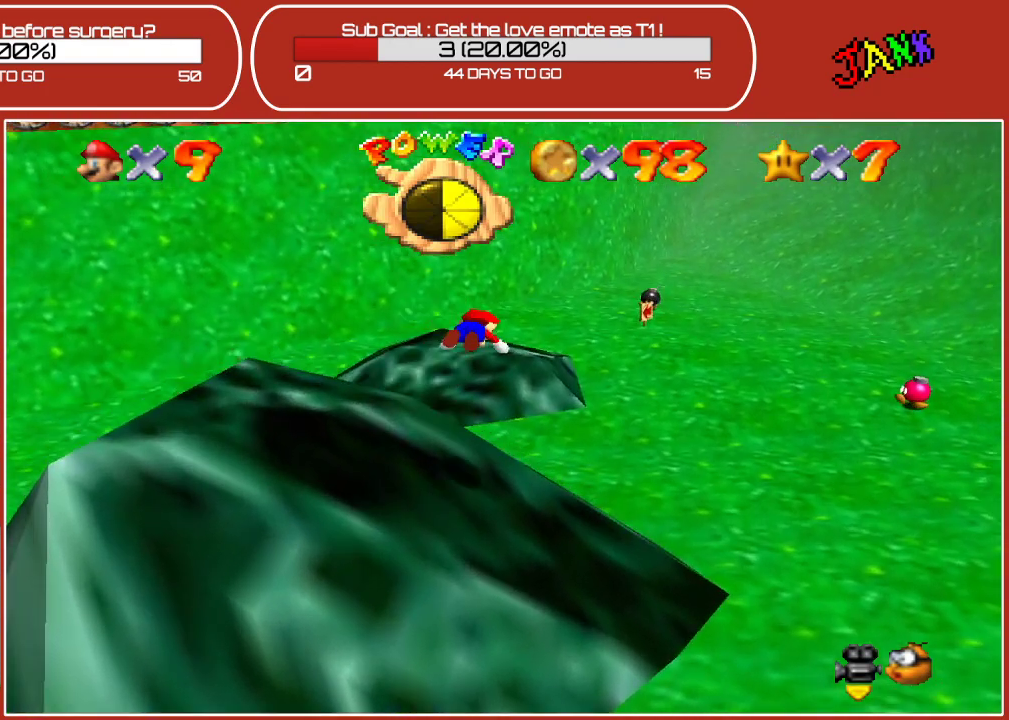
{"buttons": [], "left_stick": "up-right", "events": [[83, "B", "up"]]}
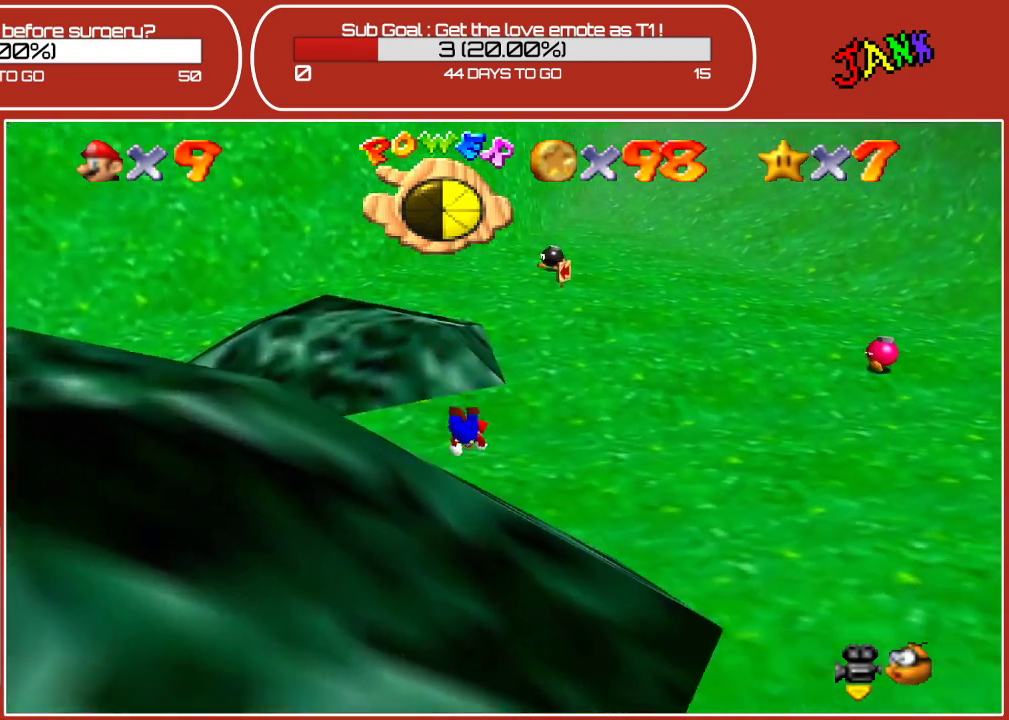
{"buttons": [], "left_stick": "up-right", "events": [[167, "A", "down"], [300, "A", "up"]]}
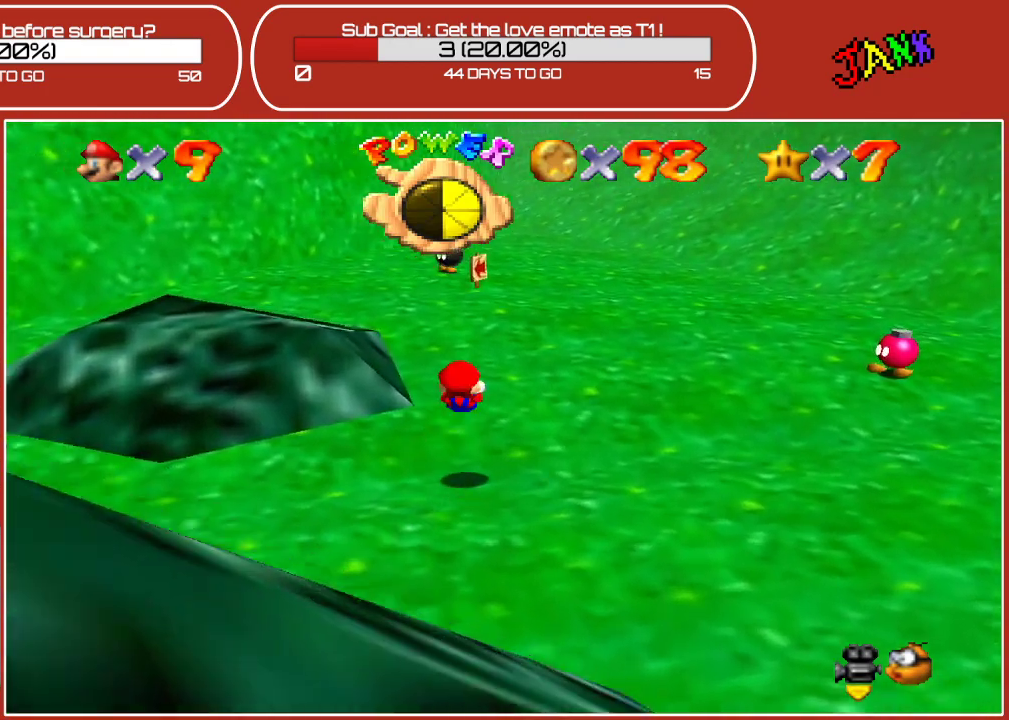
{"buttons": [], "left_stick": "right", "events": [[233, "left_stick", "right"]]}
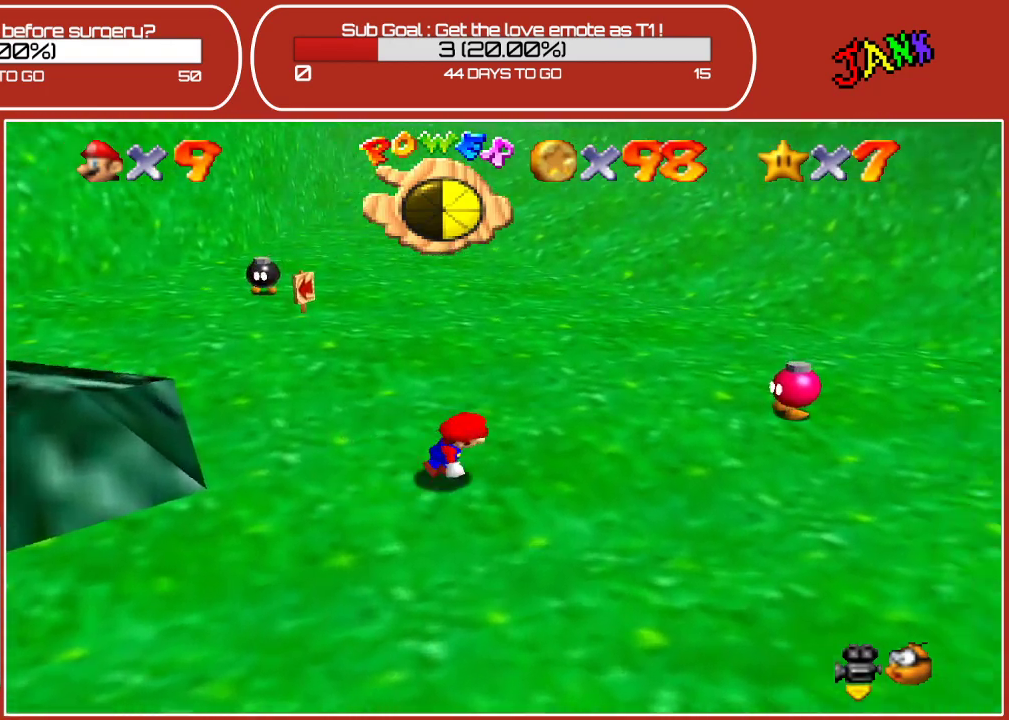
{"buttons": [], "left_stick": "up-right", "events": [[217, "left_stick", "up-right"]]}
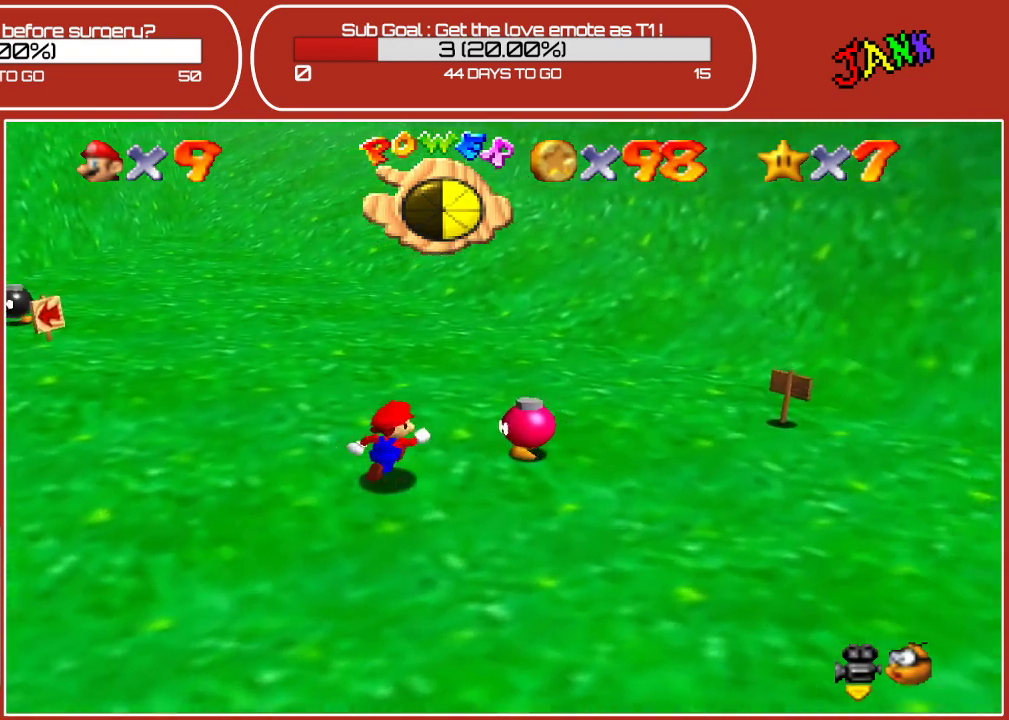
{"buttons": [], "left_stick": "center", "events": [[67, "left_stick", "center"], [150, "B", "down"], [283, "B", "up"]]}
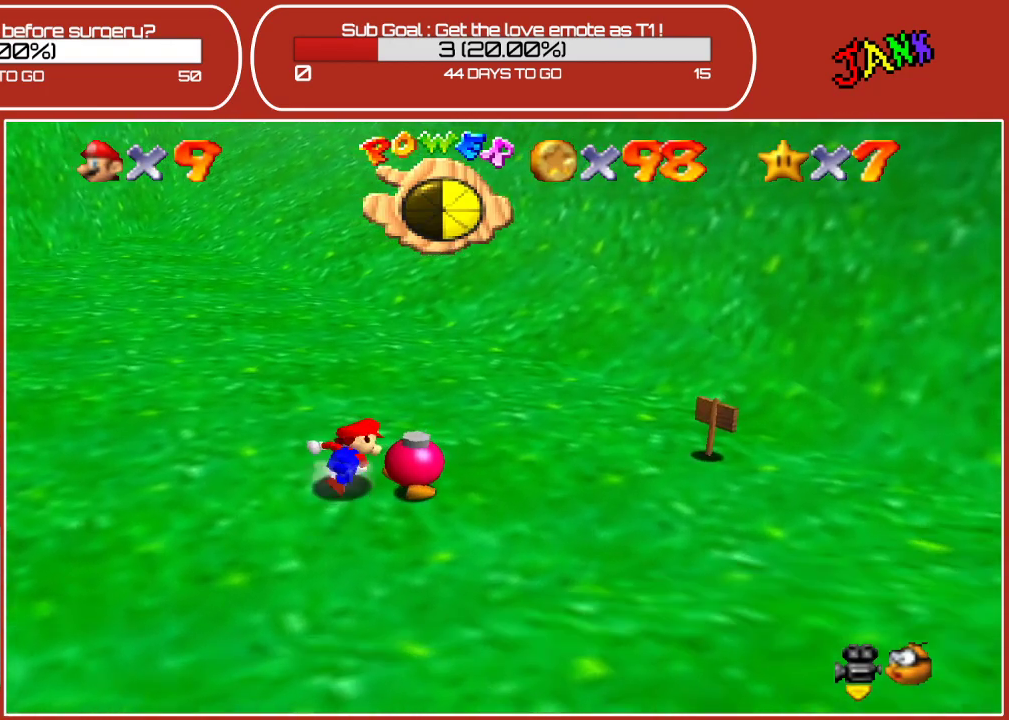
{"buttons": [], "left_stick": "center", "events": [[233, "left_stick", "down-right"], [317, "B", "down"], [383, "left_stick", "center"], [483, "B", "up"]]}
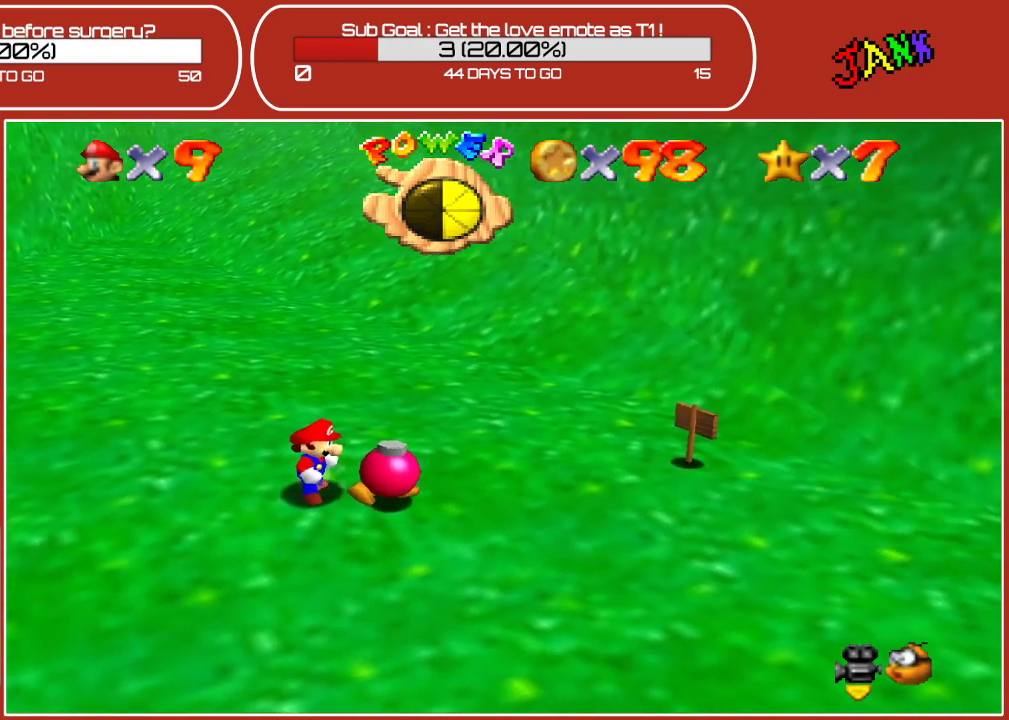
{"buttons": [], "left_stick": "center", "events": []}
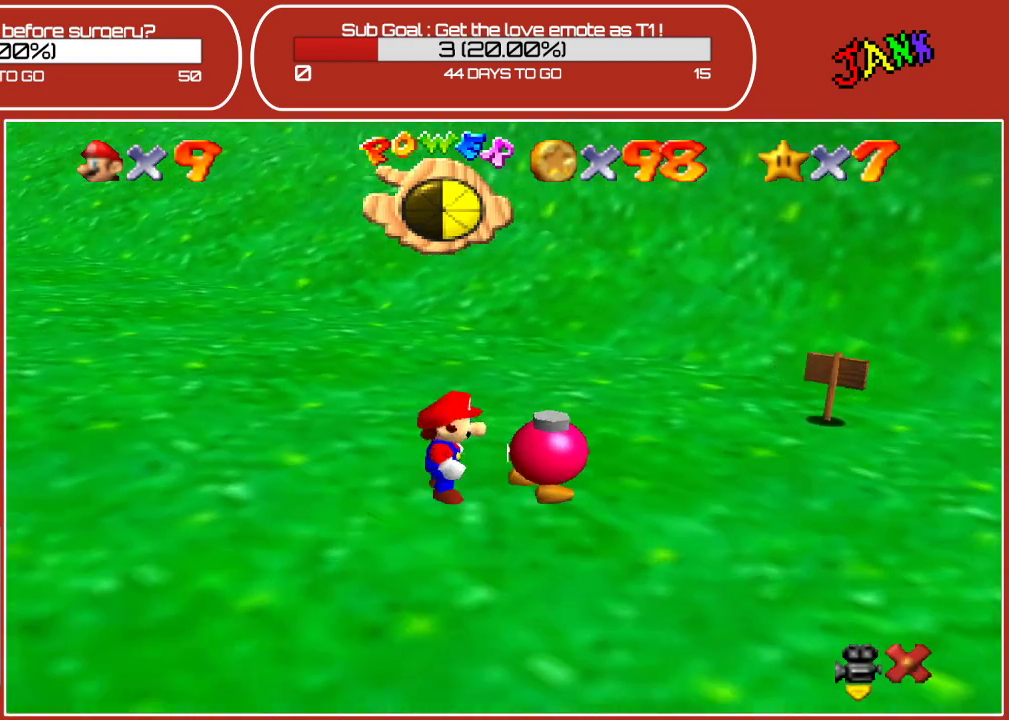
{"buttons": [], "left_stick": "center", "events": []}
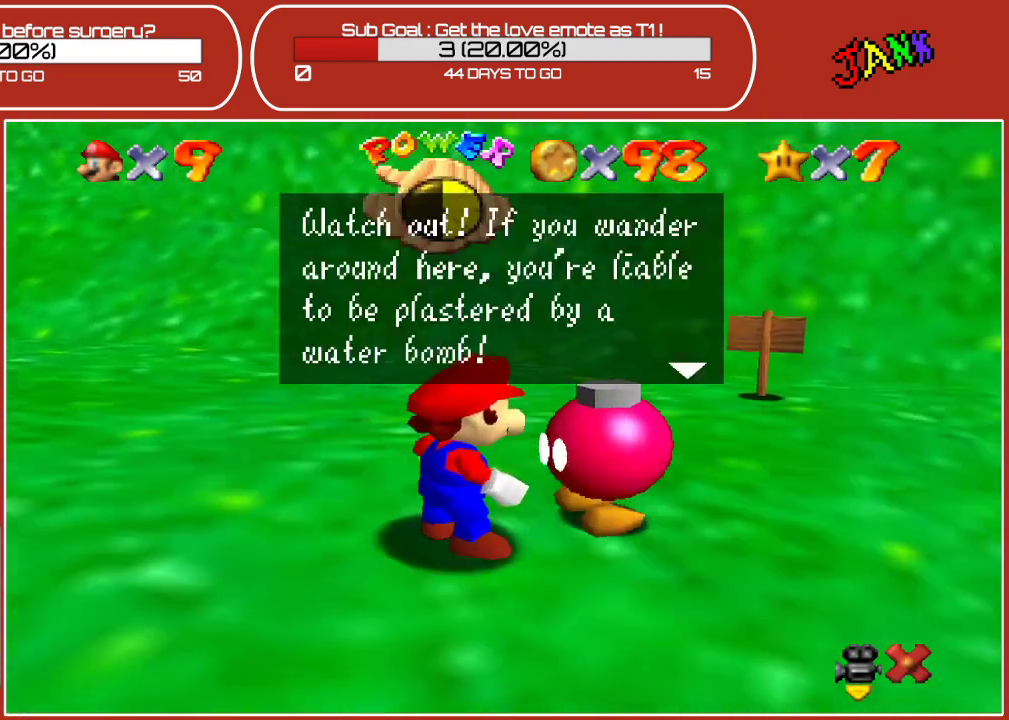
{"buttons": [], "left_stick": "center", "events": []}
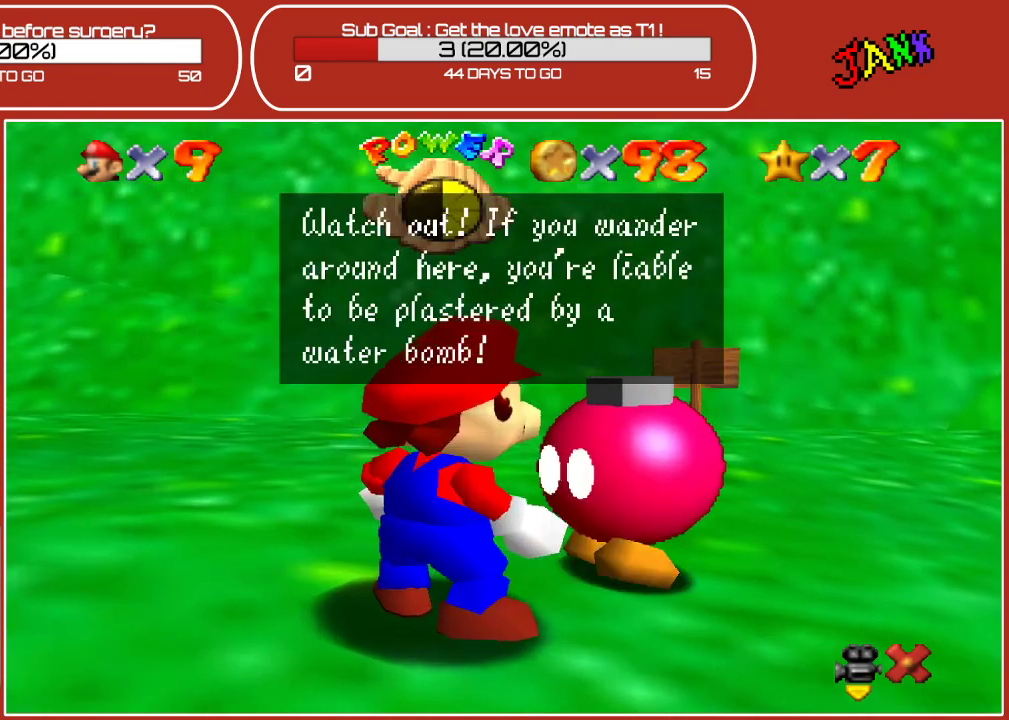
{"buttons": [], "left_stick": "center", "events": [[333, "A", "down"], [483, "A", "up"]]}
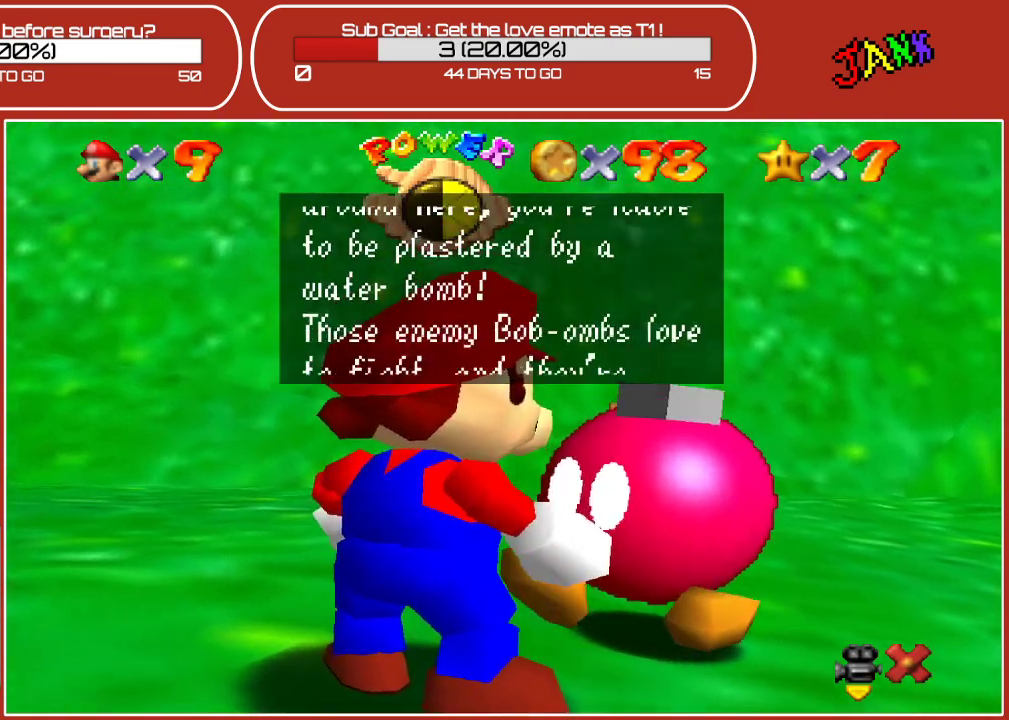
{"buttons": ["A"], "left_stick": "center", "events": [[333, "A", "down"]]}
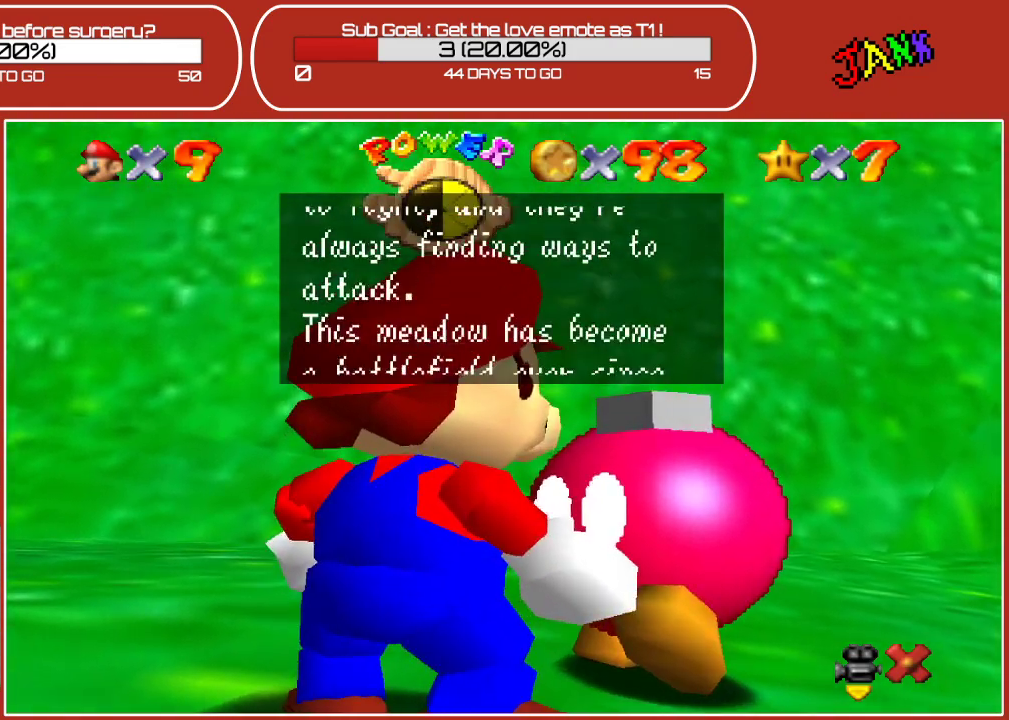
{"buttons": [], "left_stick": "center", "events": [[17, "A", "up"], [117, "A", "down"], [217, "A", "up"], [367, "A", "down"], [483, "A", "up"]]}
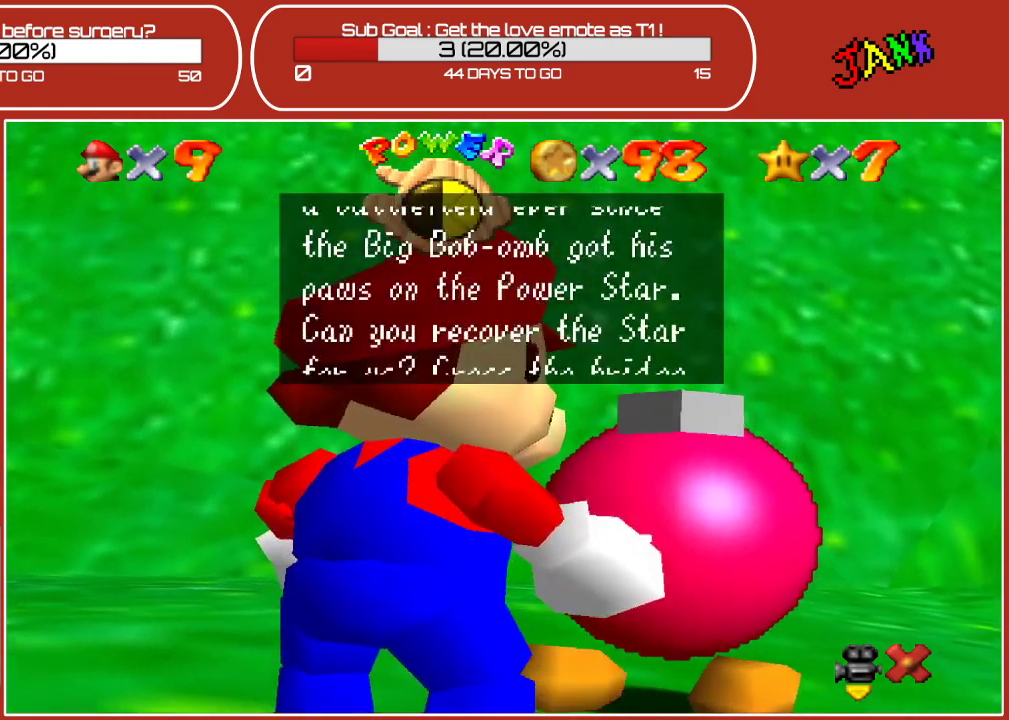
{"buttons": ["A"], "left_stick": "center", "events": [[167, "A", "down"], [317, "A", "up"], [417, "A", "down"]]}
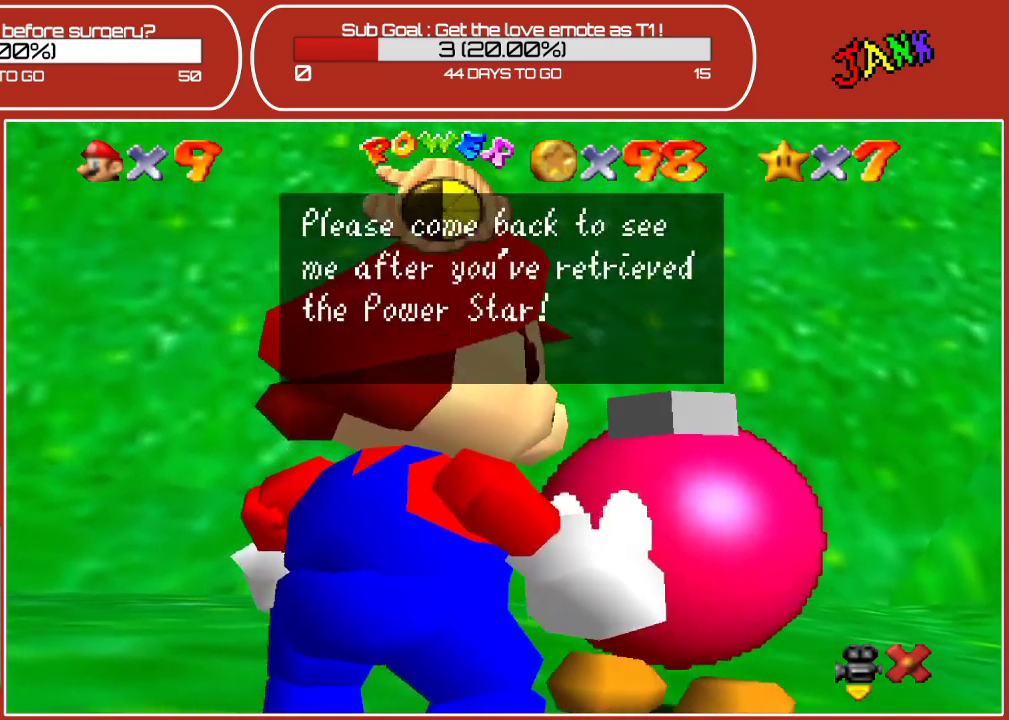
{"buttons": [], "left_stick": "center", "events": [[17, "A", "up"], [133, "A", "down"], [283, "A", "up"]]}
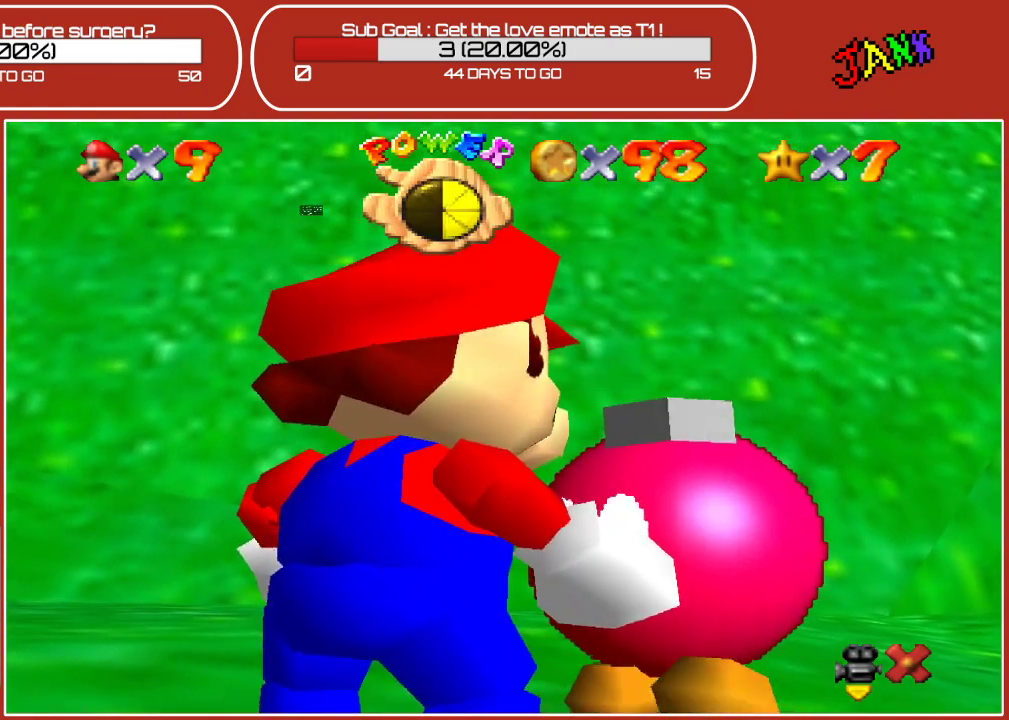
{"buttons": [], "left_stick": "down-right", "events": [[50, "left_stick", "down"], [300, "left_stick", "down-right"]]}
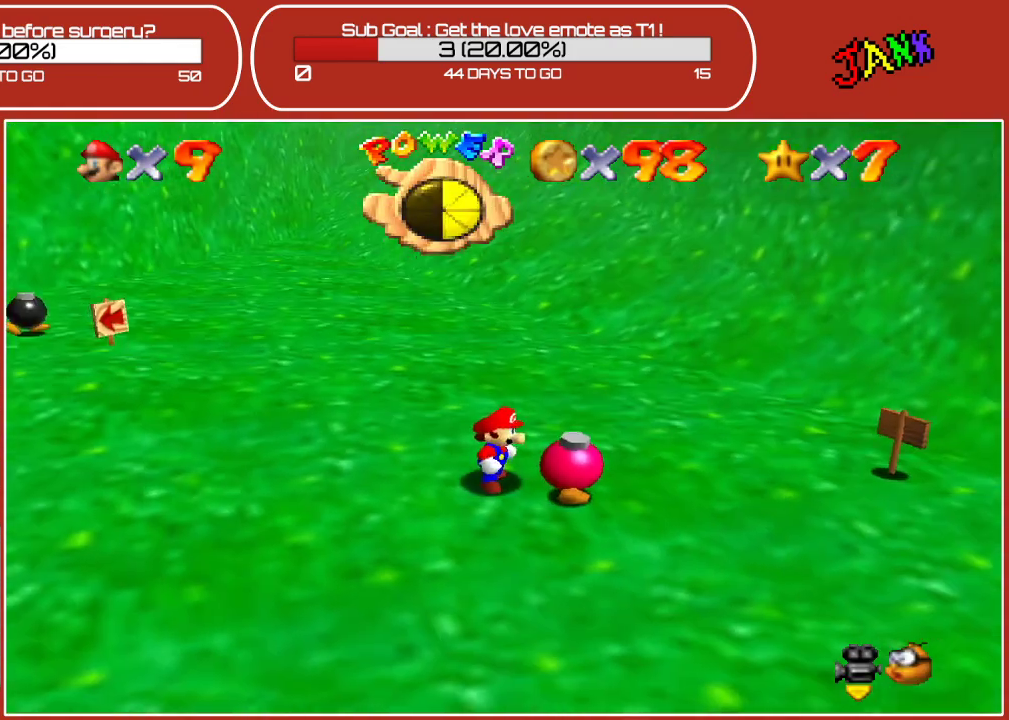
{"buttons": [], "left_stick": "down-left", "events": [[200, "left_stick", "down-left"]]}
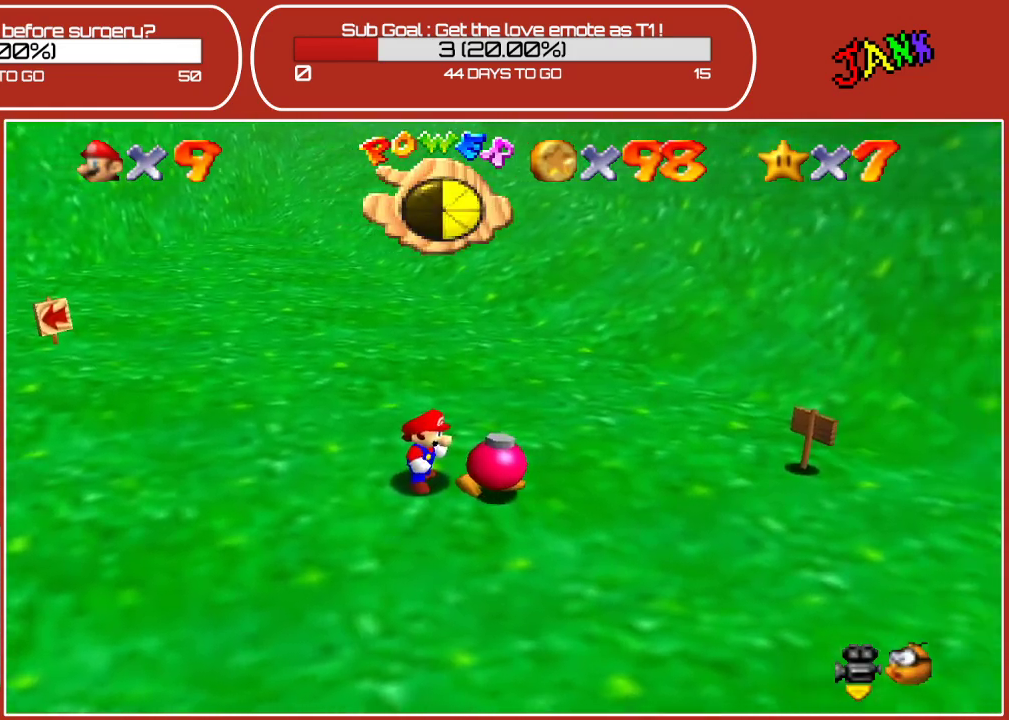
{"buttons": ["C_LEFT"], "left_stick": "down-left", "events": [[333, "C_RIGHT", "down"], [383, "C_RIGHT", "up"], [467, "C_LEFT", "down"]]}
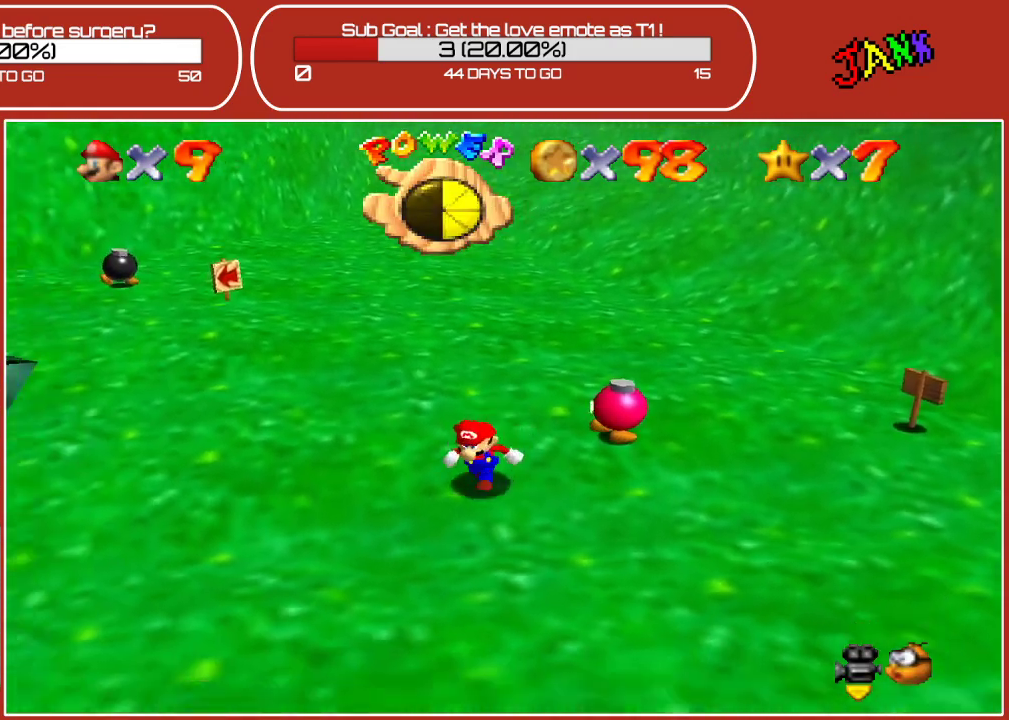
{"buttons": ["C_LEFT"], "left_stick": "down-right", "events": [[150, "C_LEFT", "up"], [400, "left_stick", "down-right"], [433, "C_LEFT", "down"]]}
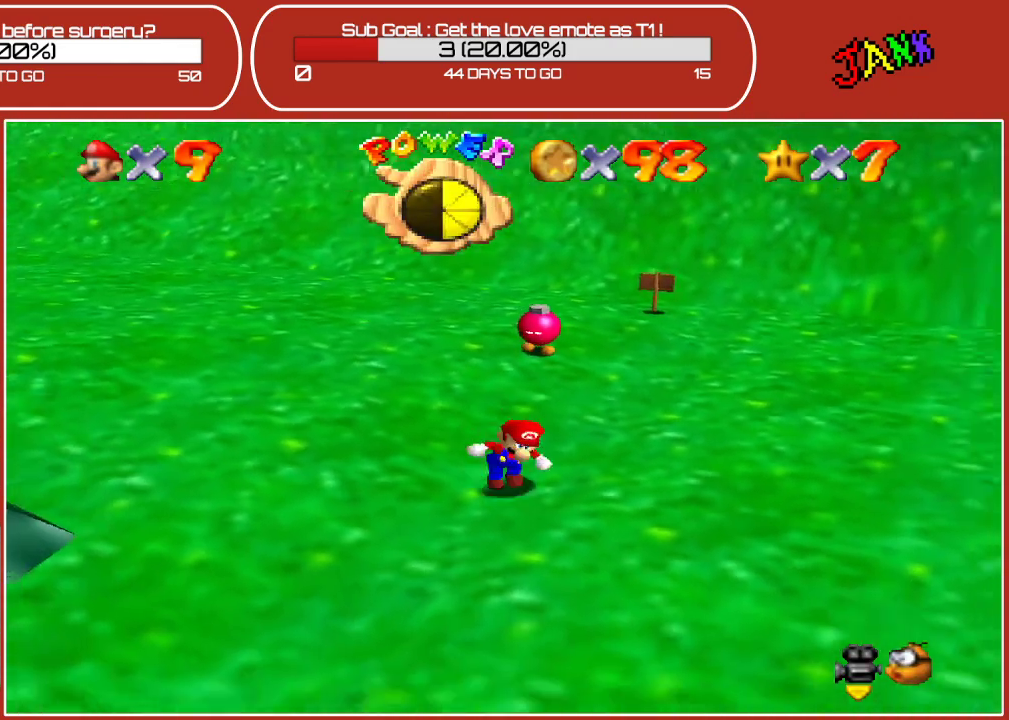
{"buttons": [], "left_stick": "down-right", "events": [[17, "left_stick", "right"], [117, "C_LEFT", "up"], [367, "C_LEFT", "down"], [433, "left_stick", "down-right"], [483, "C_LEFT", "up"]]}
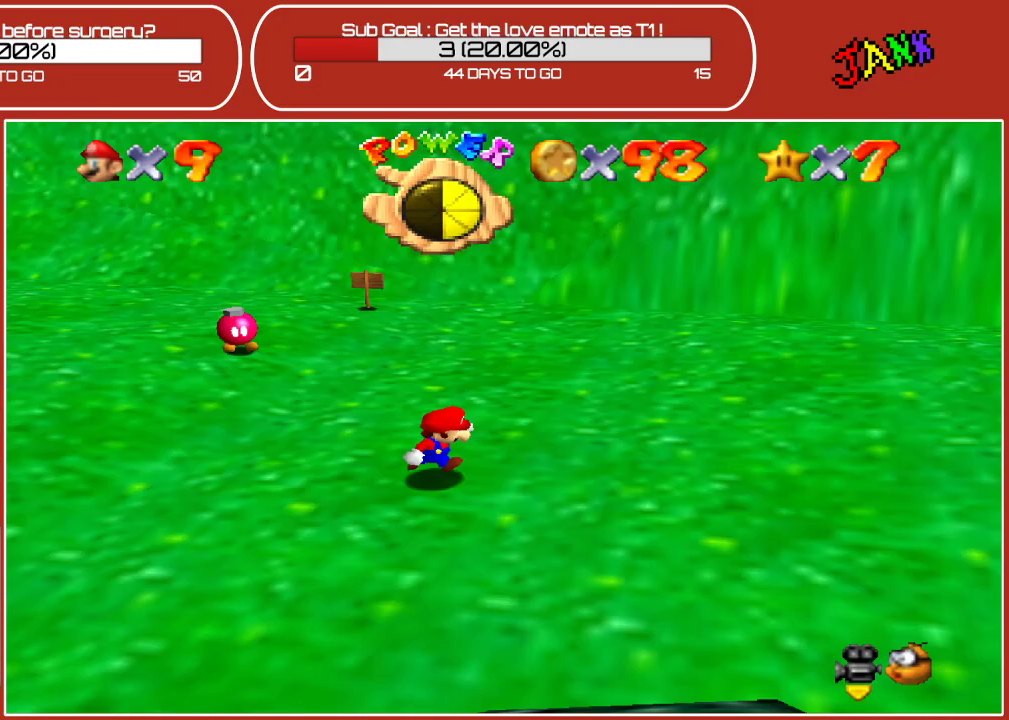
{"buttons": [], "left_stick": "down-right", "events": [[233, "C_LEFT", "down"], [383, "C_LEFT", "up"]]}
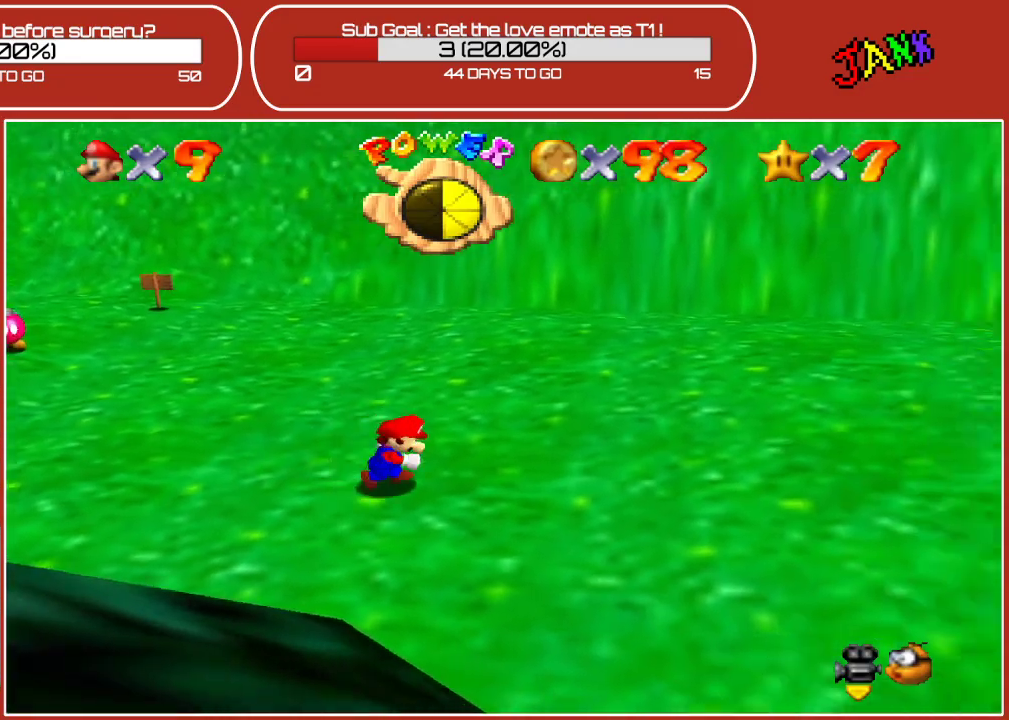
{"buttons": [], "left_stick": "down-right", "events": [[117, "C_LEFT", "down"], [250, "C_LEFT", "up"]]}
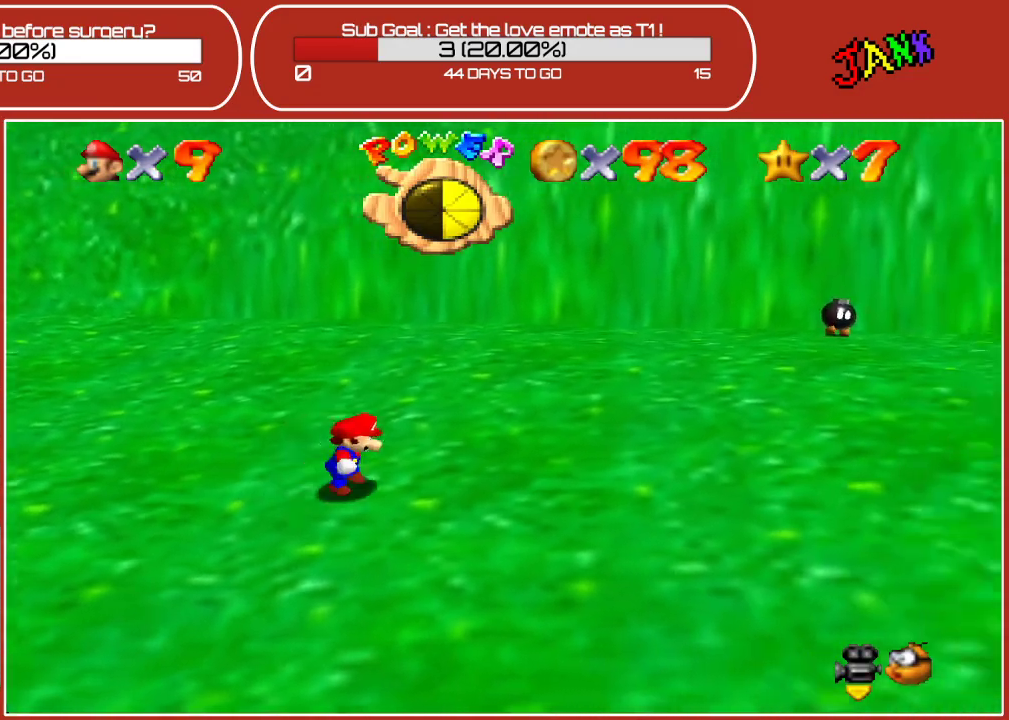
{"buttons": [], "left_stick": "down-right", "events": []}
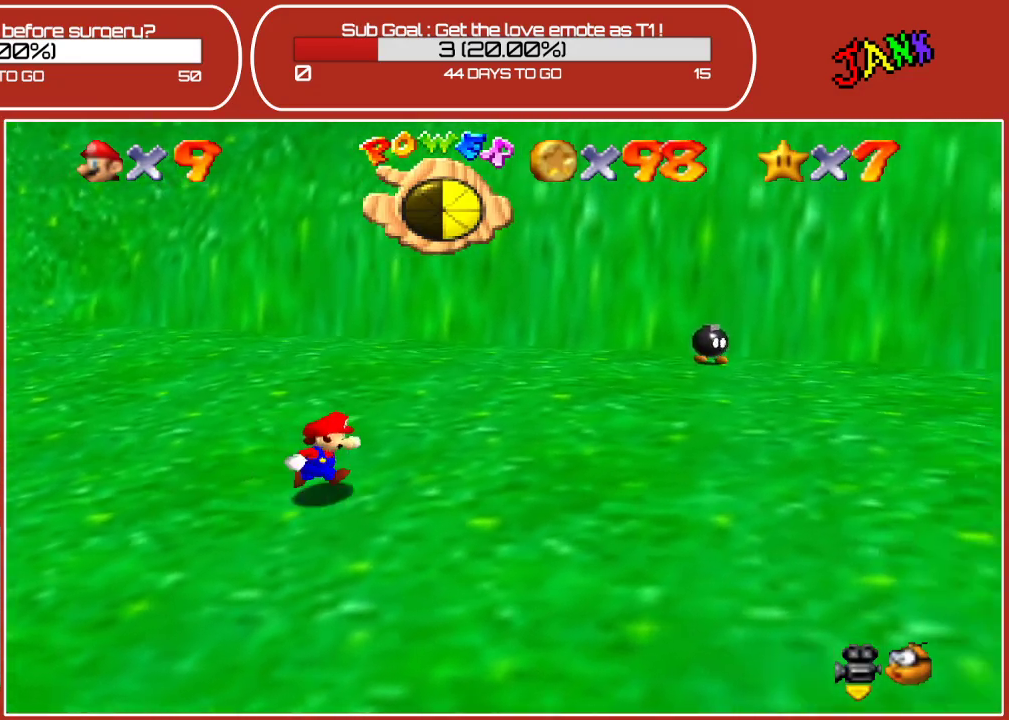
{"buttons": ["C_RIGHT"], "left_stick": "down-left", "events": [[200, "left_stick", "down"], [300, "left_stick", "down-left"], [400, "C_RIGHT", "down"]]}